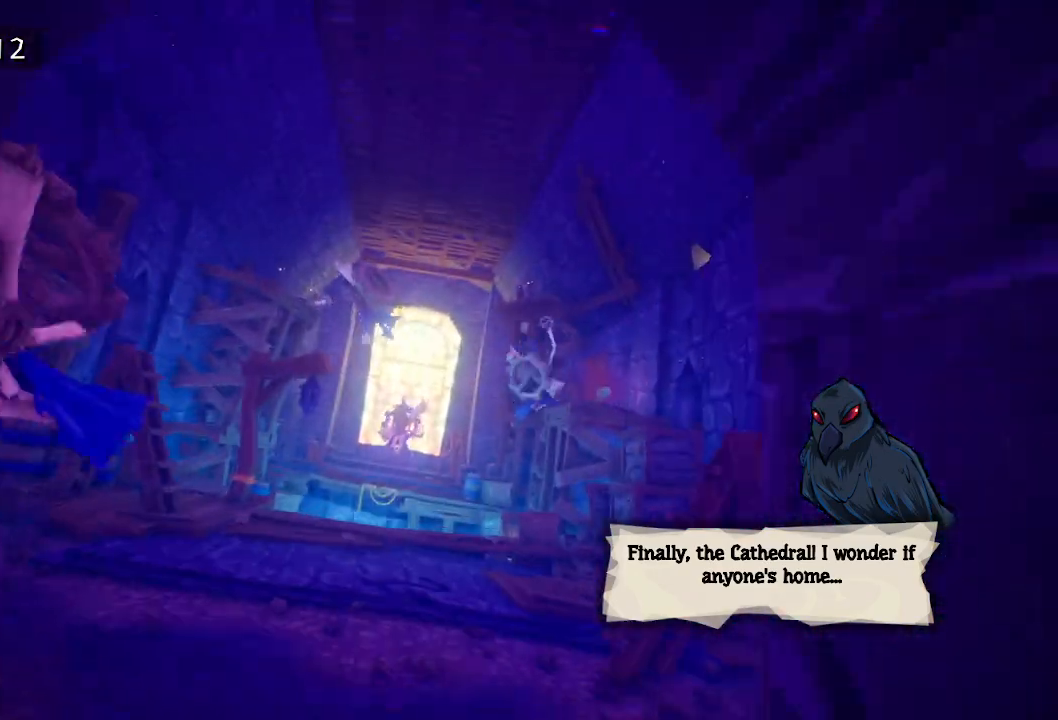
Gameplay with keyboard and mouse; each line is a JSON object with the keys held at the frame after it. "events" lists presses ("down") and releases ("up") of "a", "d", "e", "f", "s", "space", "tab" and "w" between this image and that frame as [ms after this image, input, new state], when the widget could be followed in between. No other keys are recorded. Mouse buttons are not recorded. Not read: mouse_move.
{"keys": ["w"], "events": [[217, "w", "down"]]}
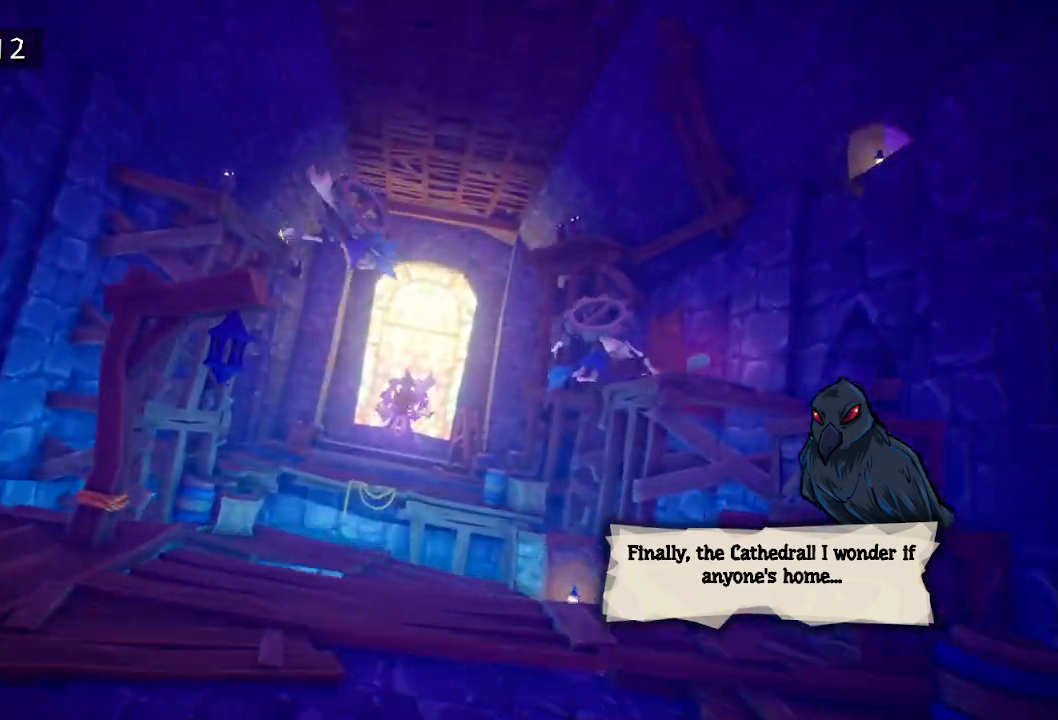
{"keys": ["w"], "events": []}
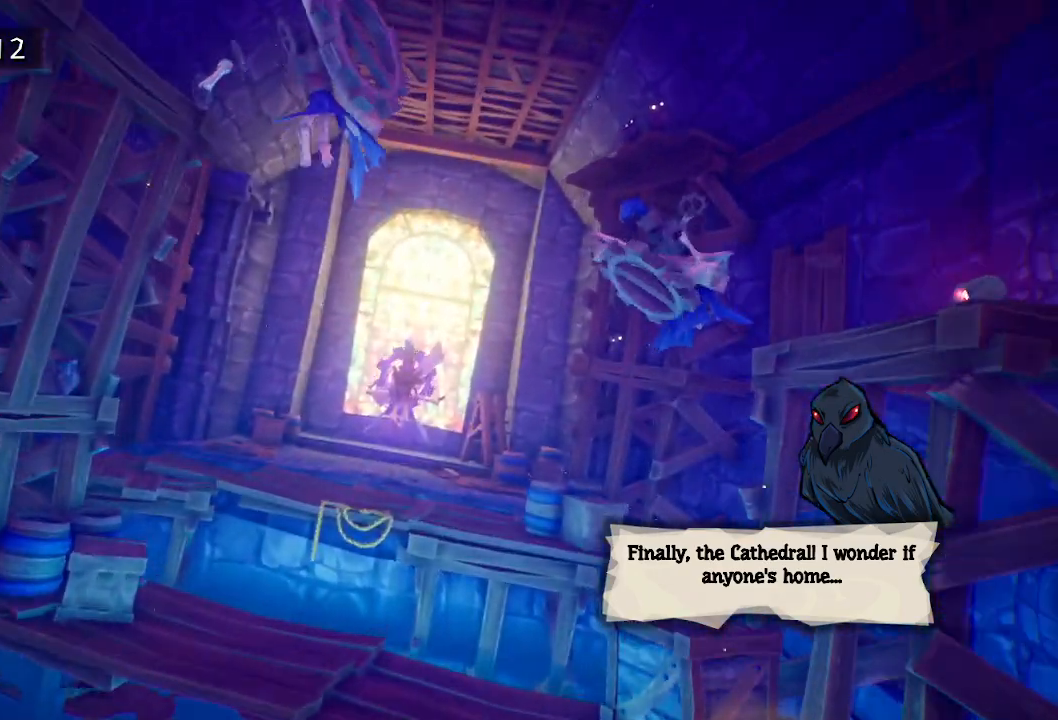
{"keys": ["w"], "events": []}
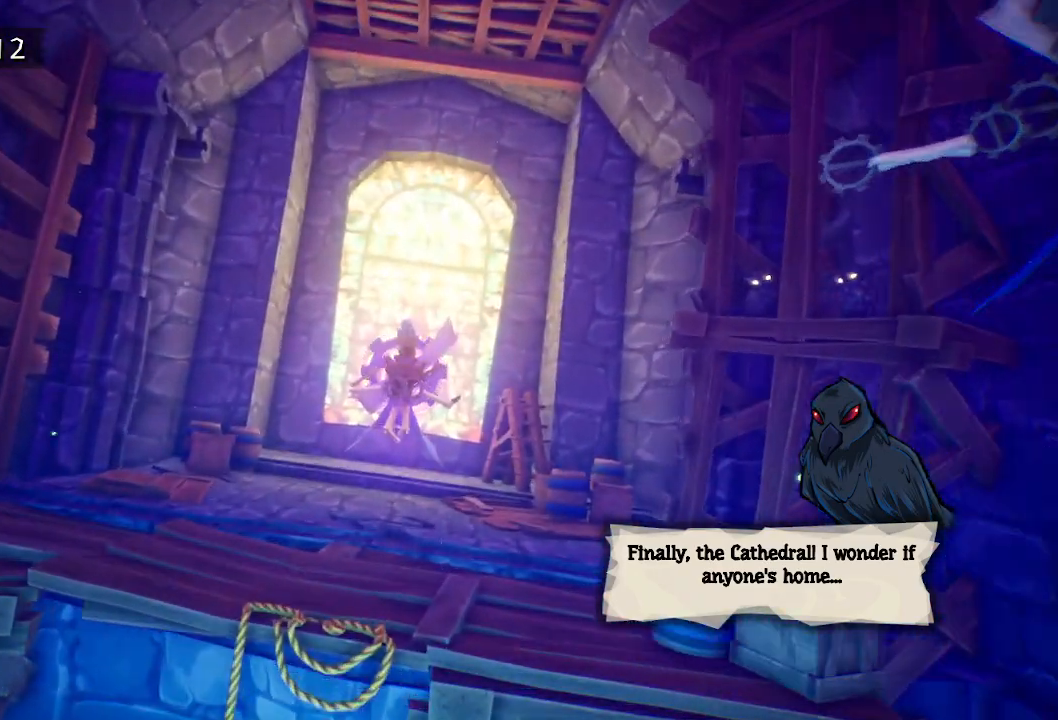
{"keys": ["e", "w"], "events": [[400, "e", "down"]]}
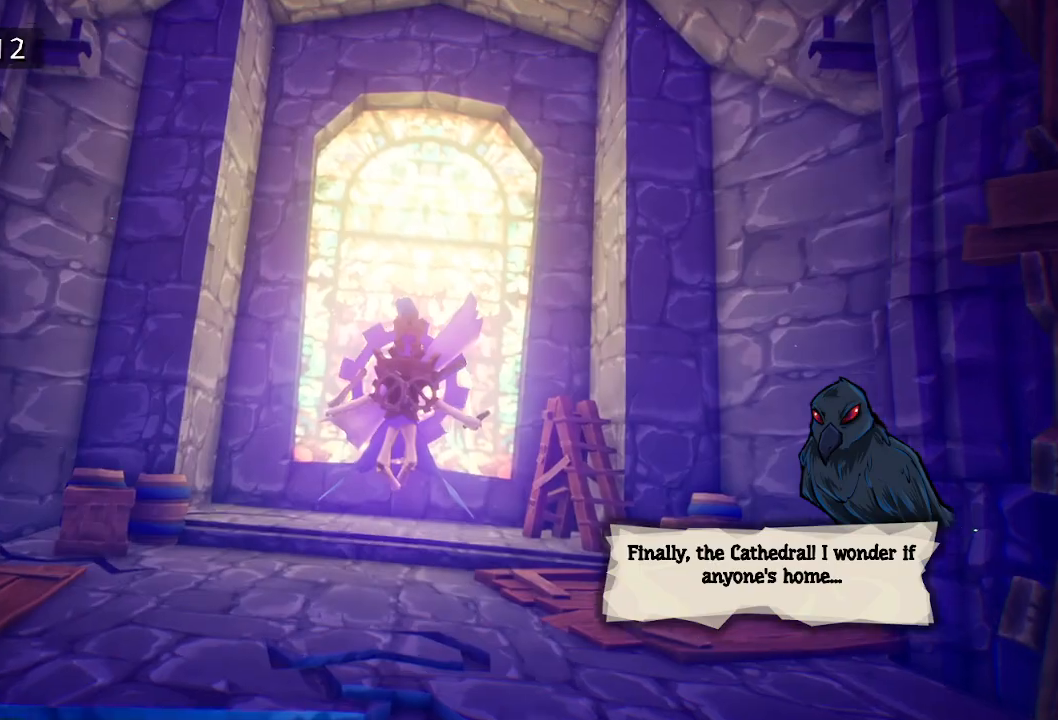
{"keys": ["w"], "events": [[50, "e", "up"], [133, "e", "down"], [183, "e", "up"], [367, "w", "up"], [500, "w", "down"]]}
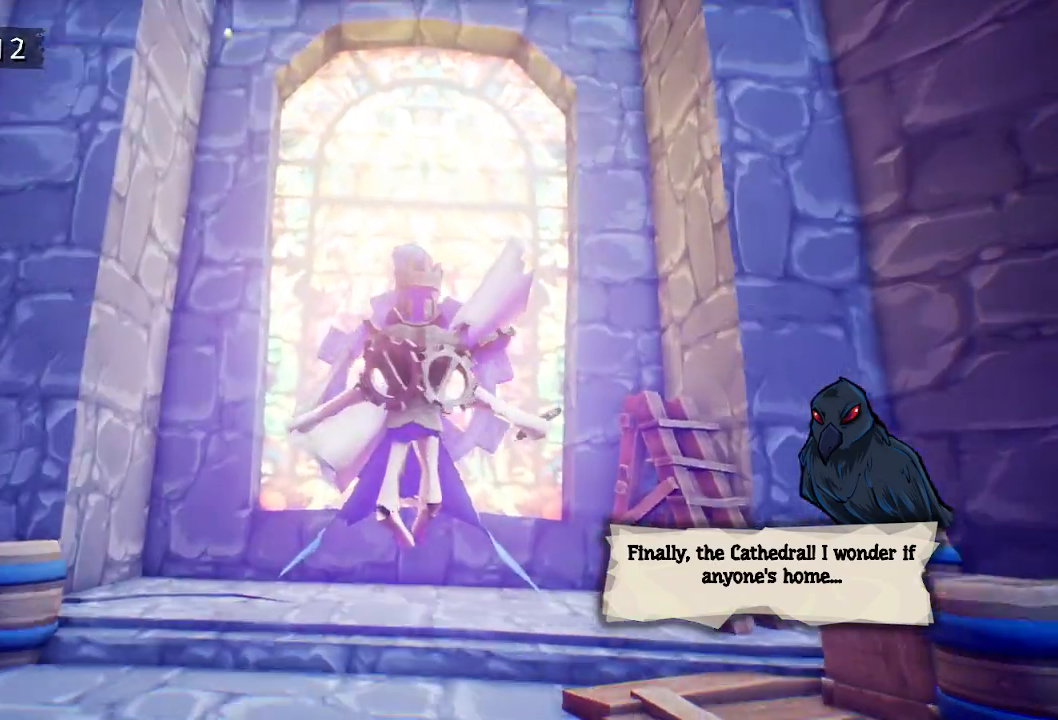
{"keys": ["w"], "events": [[100, "e", "down"], [200, "e", "up"], [283, "e", "down"], [333, "e", "up"], [417, "e", "down"], [467, "e", "up"]]}
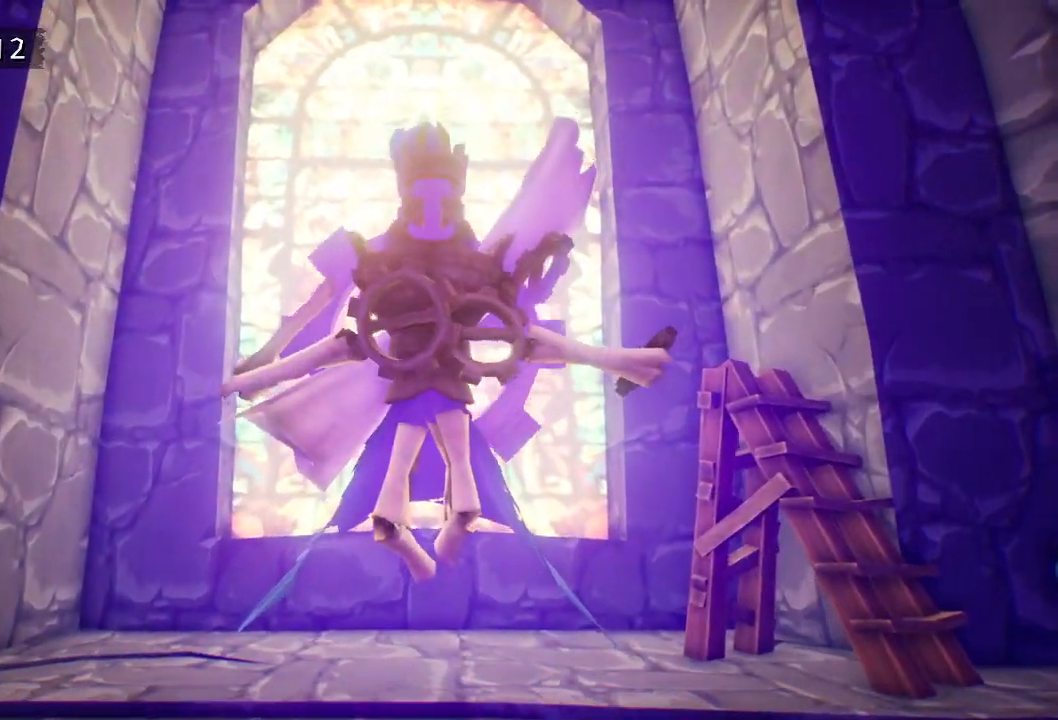
{"keys": ["e", "w"], "events": [[67, "e", "down"], [117, "e", "up"], [217, "e", "down"], [267, "e", "up"], [450, "e", "down"]]}
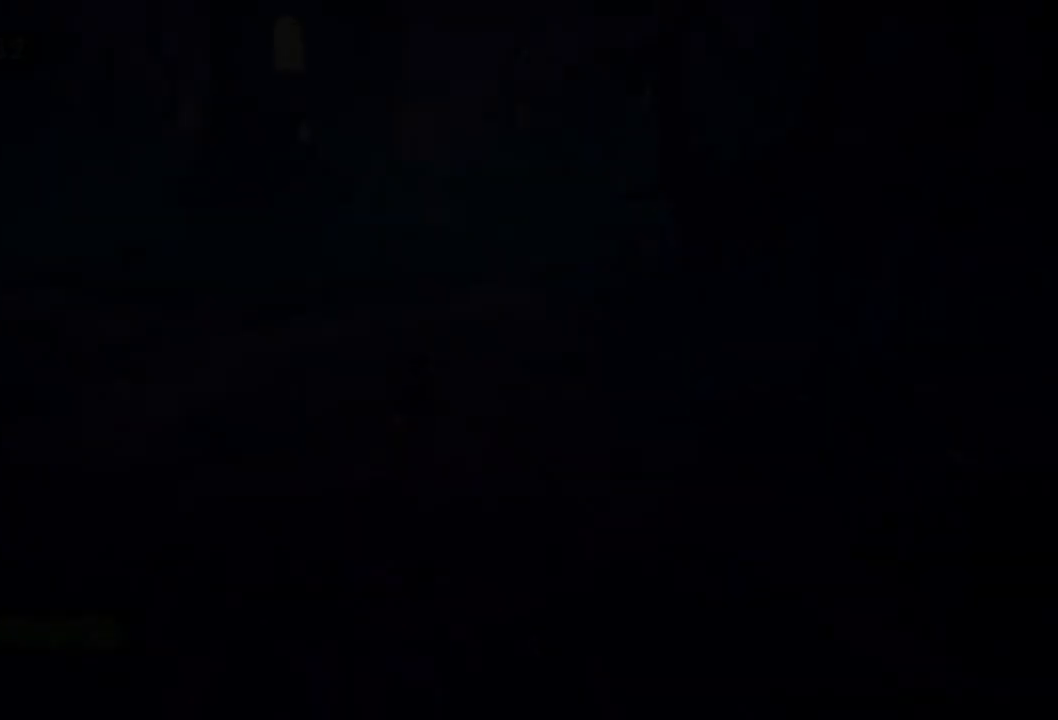
{"keys": ["w"], "events": [[50, "e", "up"], [133, "e", "down"], [183, "e", "up"], [267, "e", "down"], [317, "e", "up"], [417, "e", "down"], [467, "e", "up"]]}
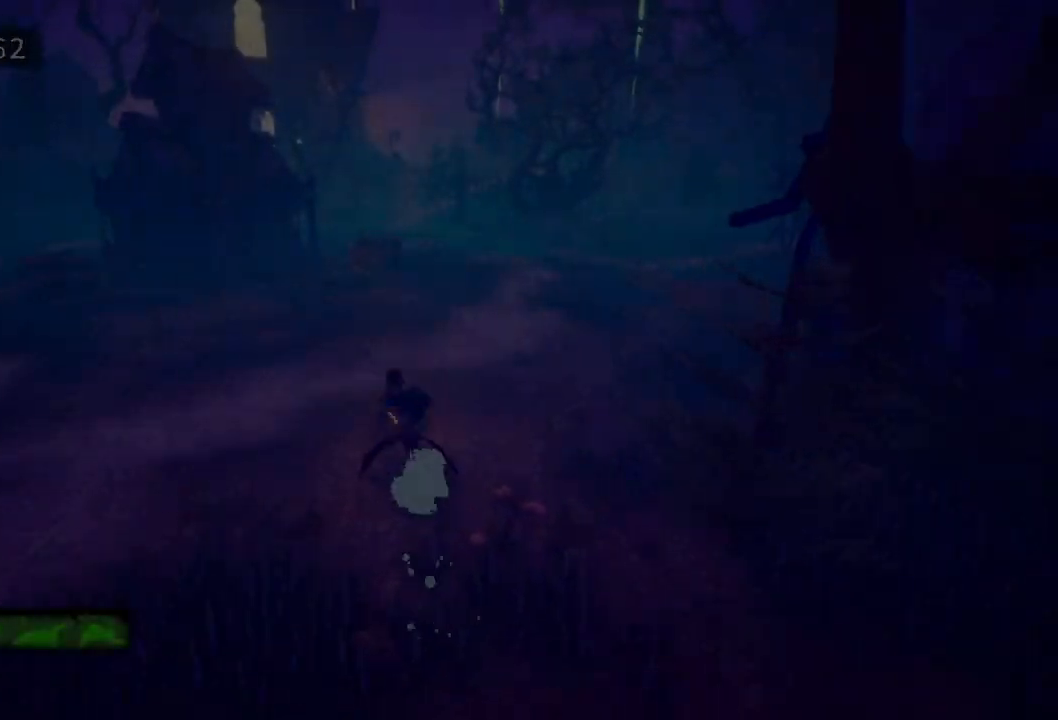
{"keys": ["e", "w"], "events": [[67, "e", "down"], [100, "e", "up"], [283, "e", "down"], [383, "e", "up"], [483, "e", "down"]]}
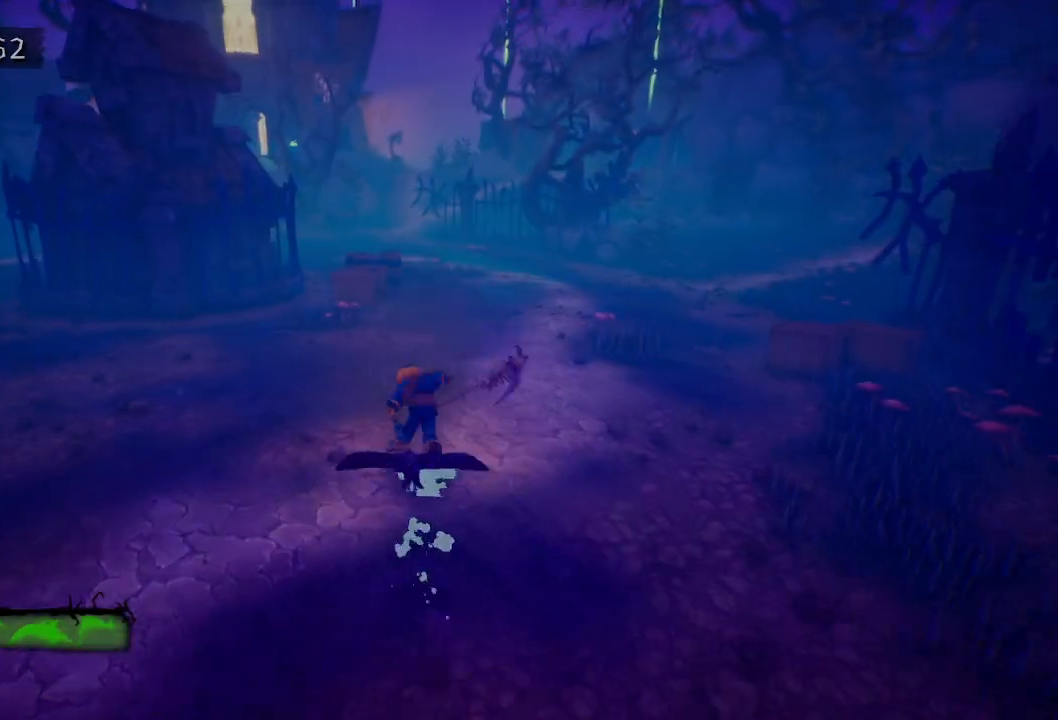
{"keys": ["e", "w"], "events": [[67, "e", "up"], [167, "e", "down"], [217, "e", "up"], [300, "e", "down"], [400, "e", "up"], [433, "e", "down"]]}
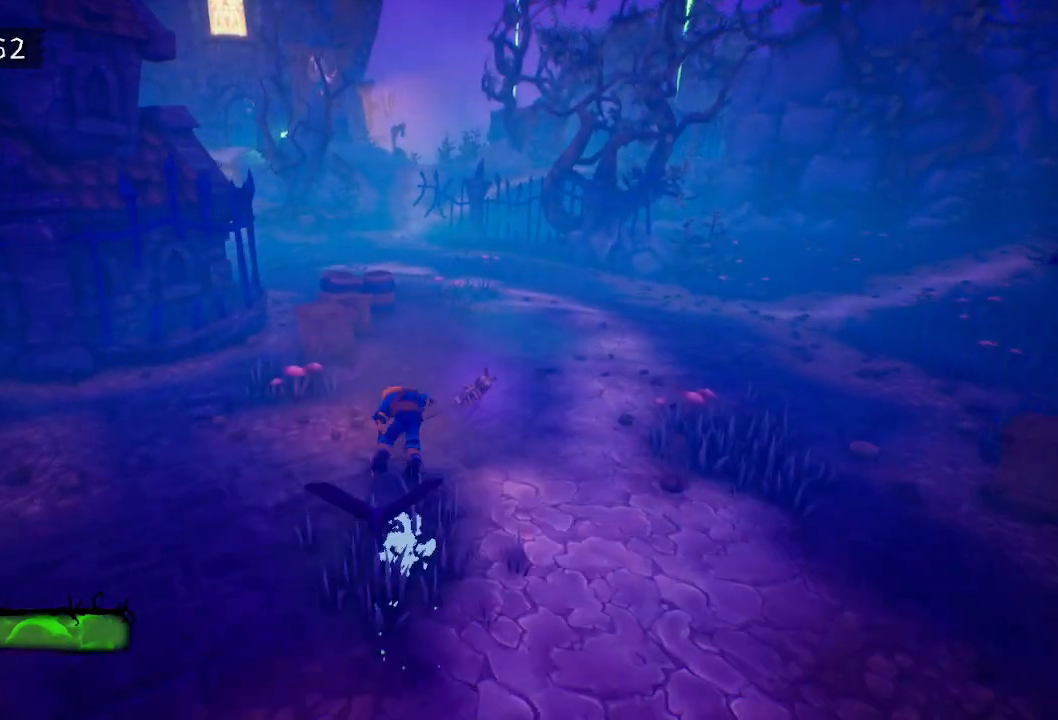
{"keys": ["e", "w"], "events": [[33, "e", "up"], [133, "e", "down"], [183, "e", "up"], [283, "e", "down"], [367, "e", "up"], [467, "e", "down"]]}
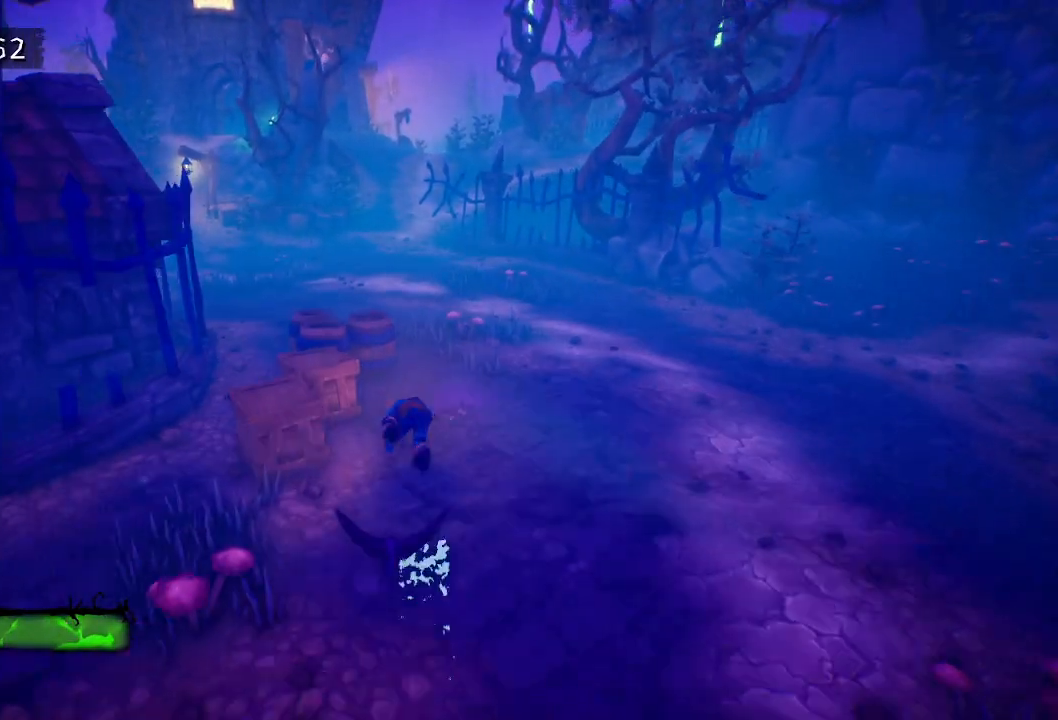
{"keys": ["w"], "events": [[17, "e", "up"], [117, "e", "down"], [300, "e", "up"], [350, "e", "down"], [450, "e", "up"]]}